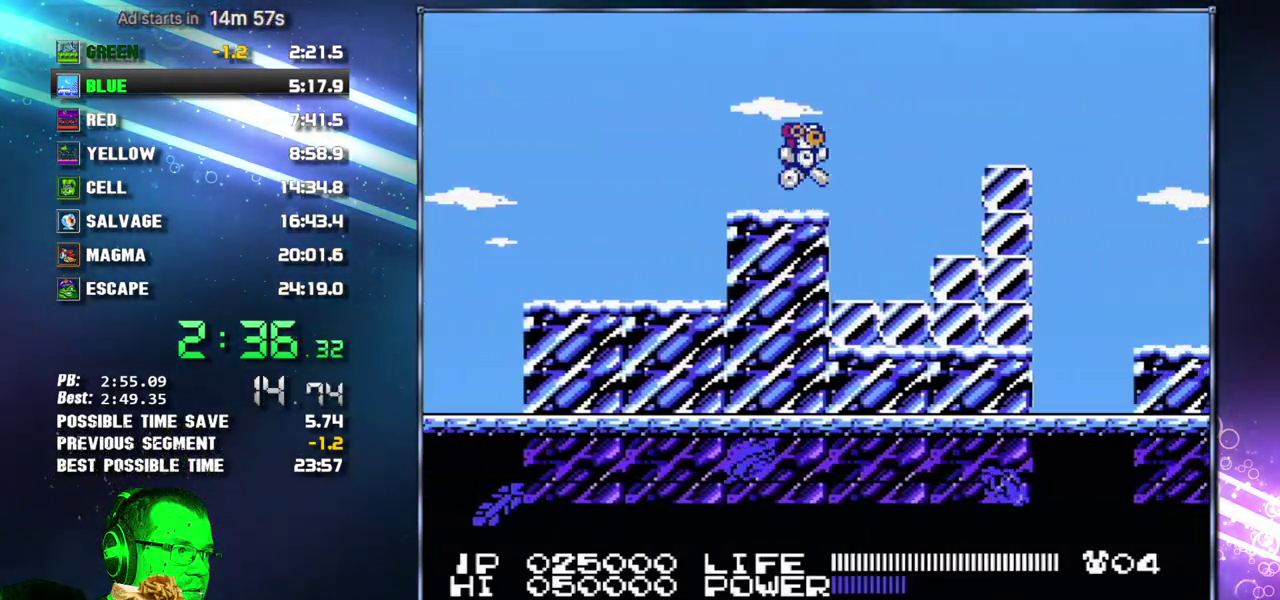
Gameplay with a controller (Nintendo layout); each line is a JSON object with the inputs held at the frame after it. "events" lists button and stick changes between this image and that frame as [ms after this image, input, new state], when the widget could be followed in between. Not read: L3 R3 START.
{"buttons": ["DPAD_RIGHT"], "events": [[50, "A", "down"], [83, "B", "down"], [200, "B", "up"], [233, "A", "up"]]}
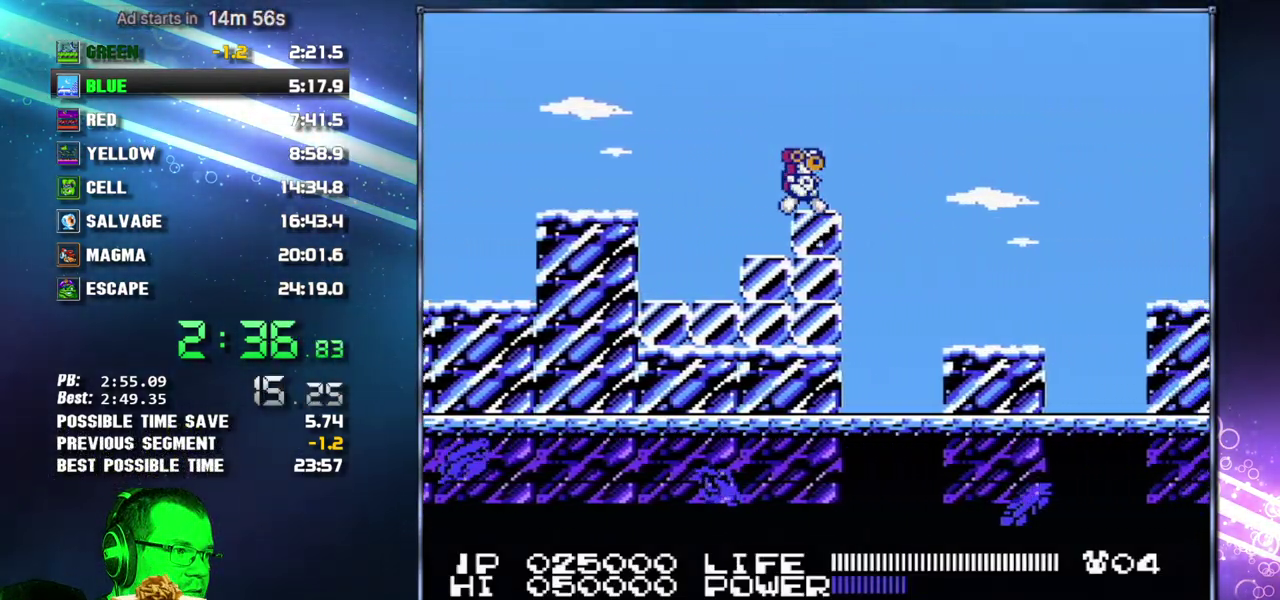
{"buttons": ["DPAD_RIGHT"], "events": [[83, "A", "down"], [150, "A", "up"]]}
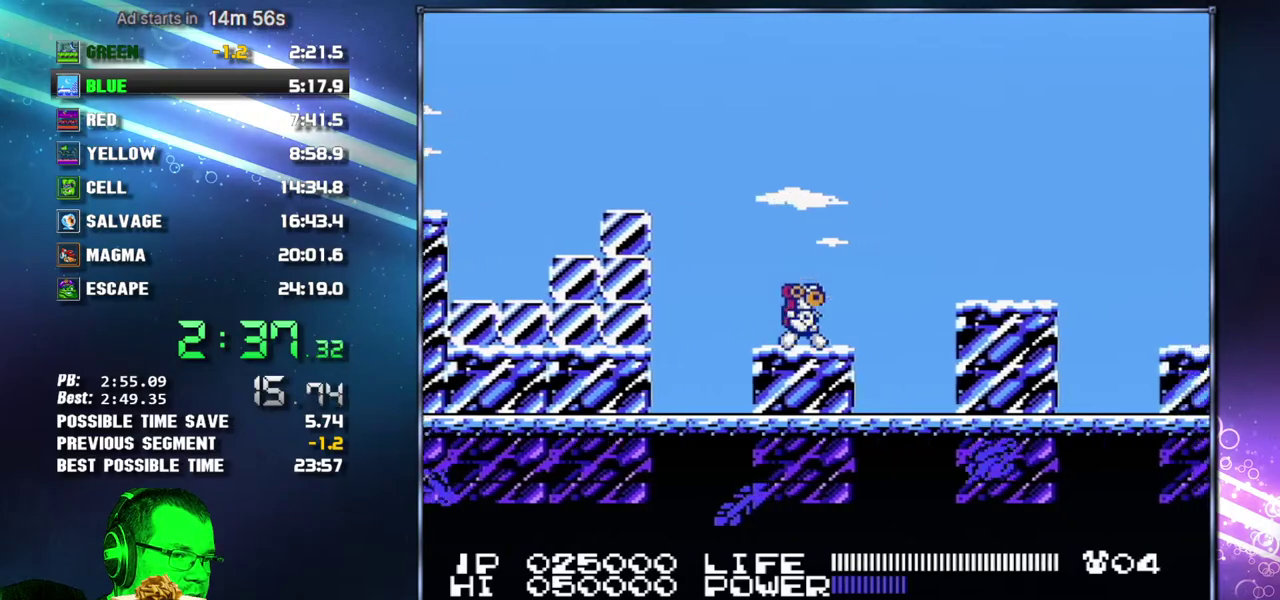
{"buttons": ["DPAD_RIGHT"], "events": [[117, "A", "down"], [267, "A", "up"]]}
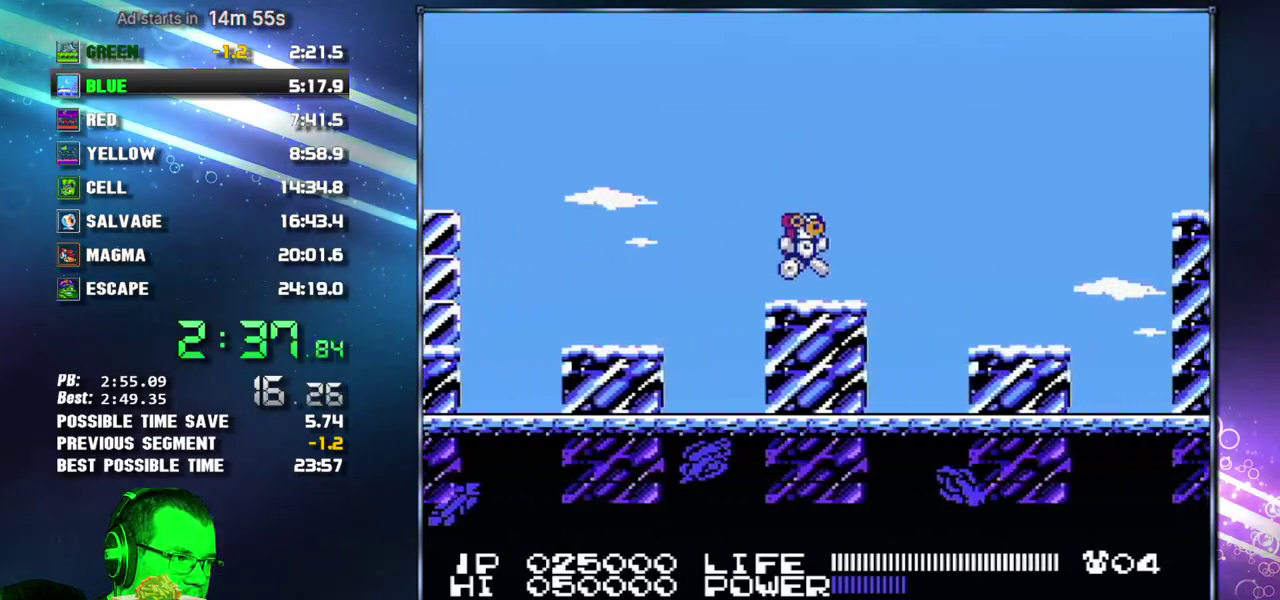
{"buttons": ["DPAD_RIGHT"], "events": [[117, "A", "down"], [217, "A", "up"]]}
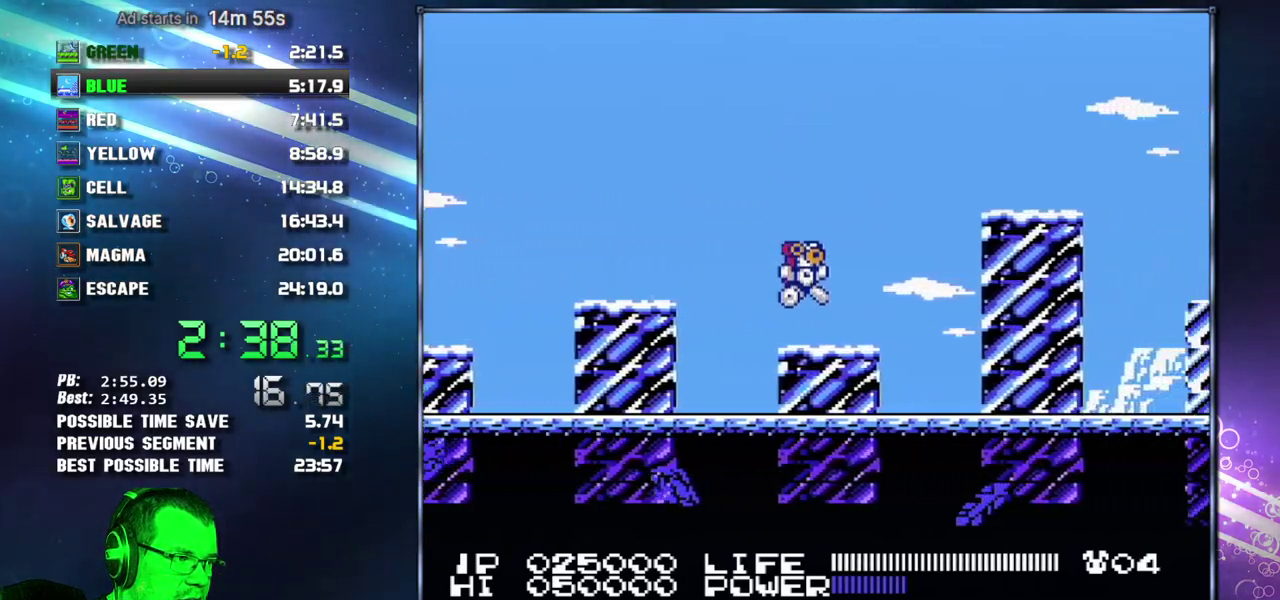
{"buttons": ["DPAD_RIGHT"], "events": [[183, "A", "down"], [400, "A", "up"]]}
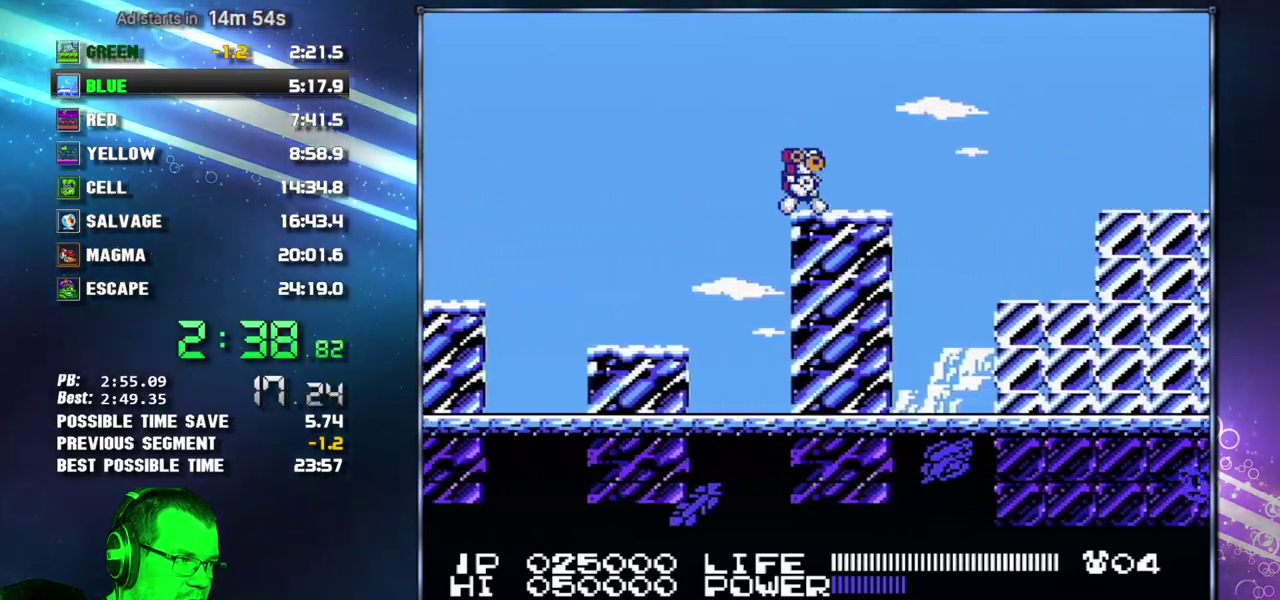
{"buttons": ["DPAD_RIGHT"], "events": [[150, "A", "down"], [200, "B", "down"], [267, "A", "up"], [300, "B", "up"]]}
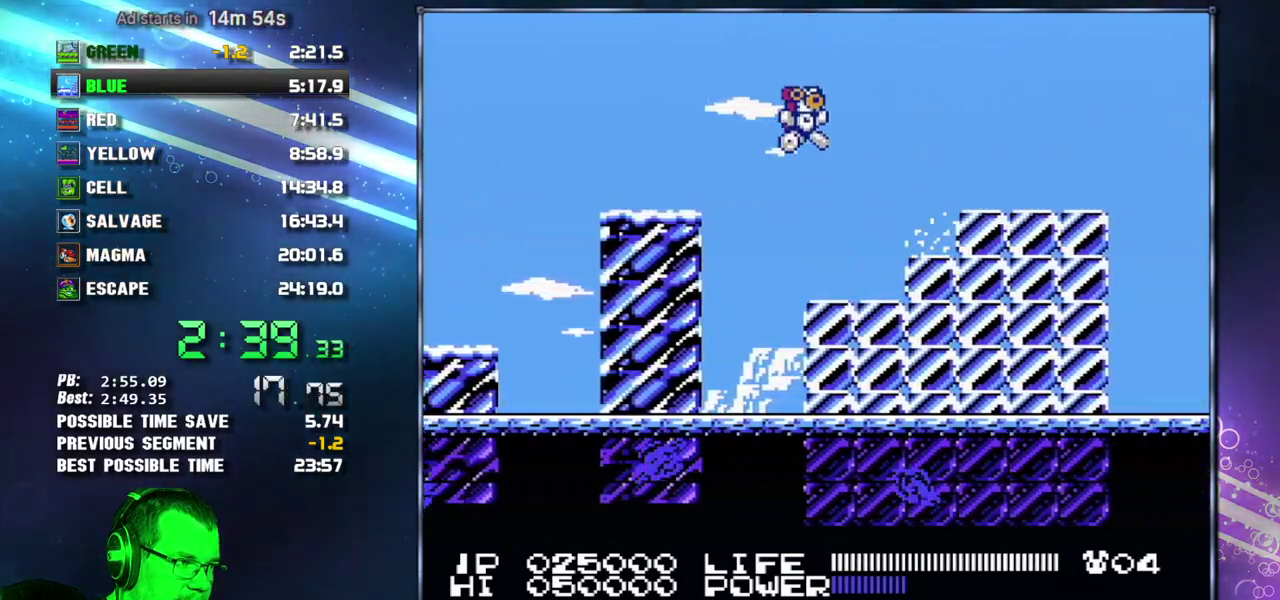
{"buttons": ["DPAD_RIGHT"], "events": [[200, "A", "down"], [333, "A", "up"]]}
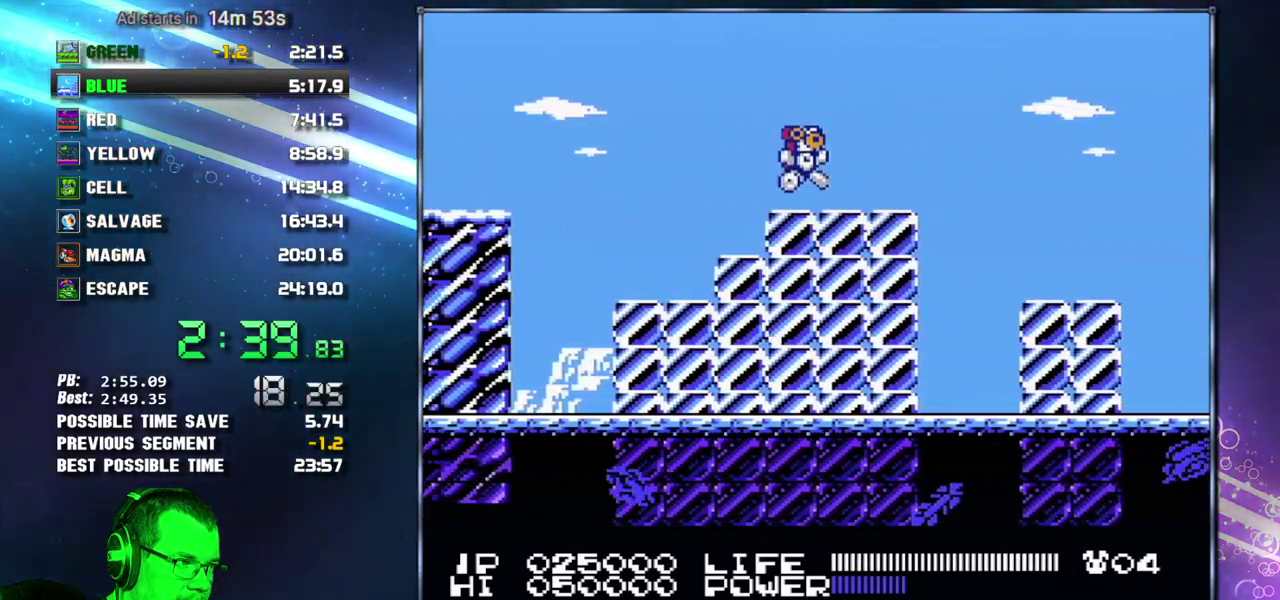
{"buttons": ["DPAD_RIGHT"], "events": [[233, "A", "down"], [333, "A", "up"]]}
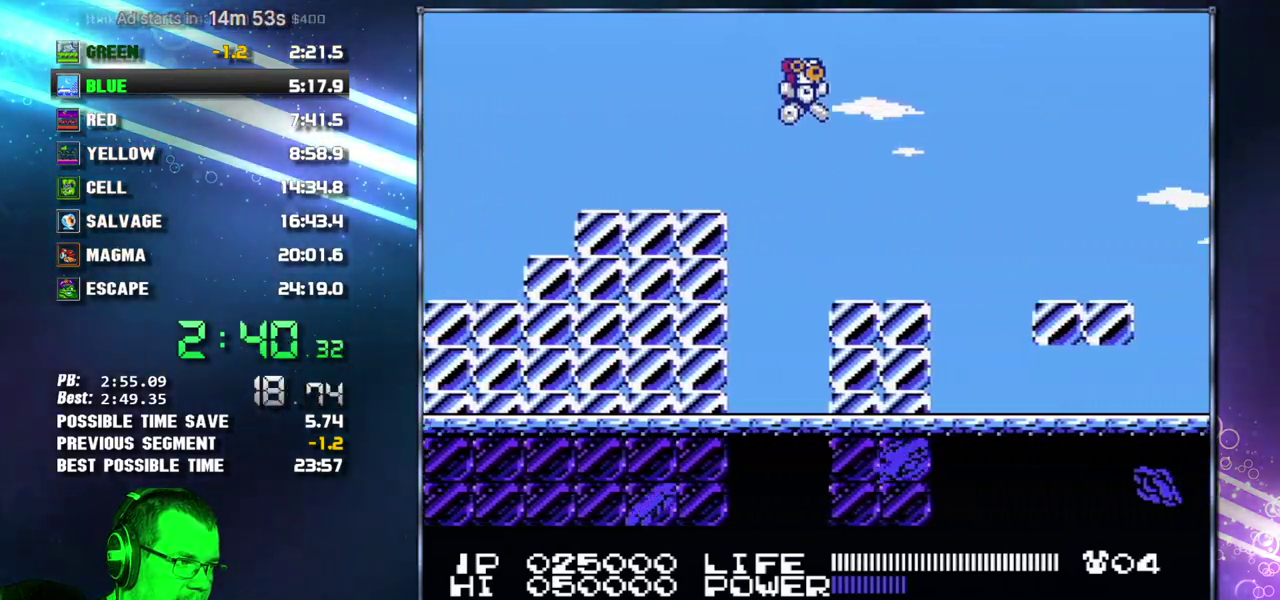
{"buttons": ["DPAD_RIGHT"], "events": [[267, "A", "down"], [400, "A", "up"]]}
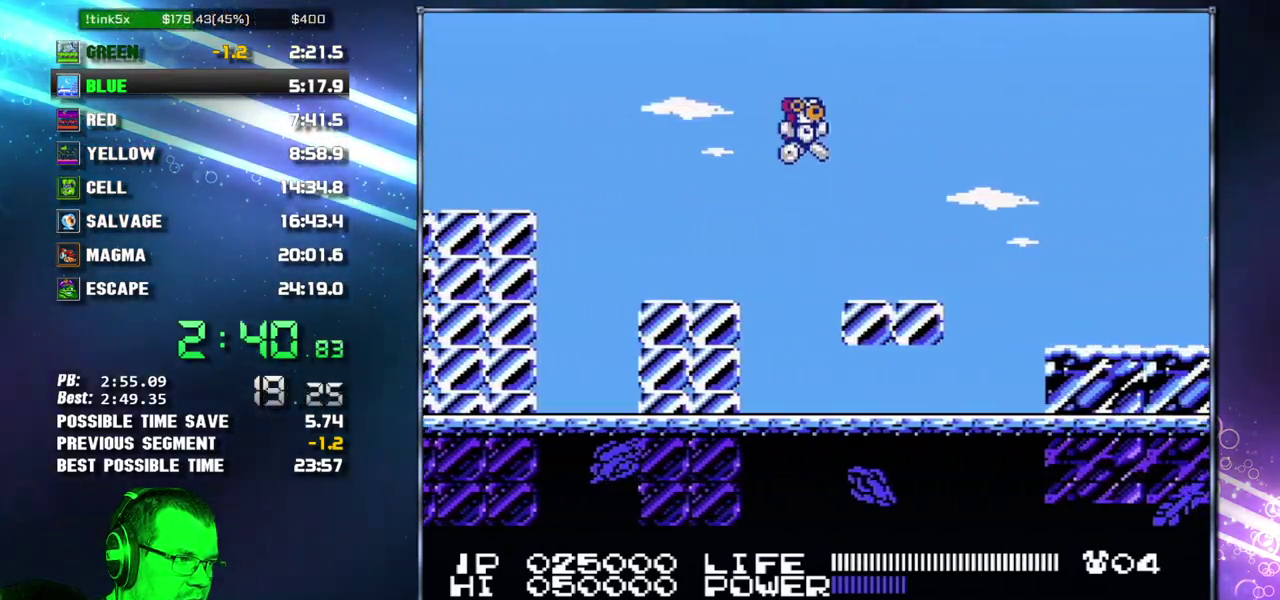
{"buttons": ["DPAD_RIGHT"], "events": [[300, "A", "down"], [483, "A", "up"]]}
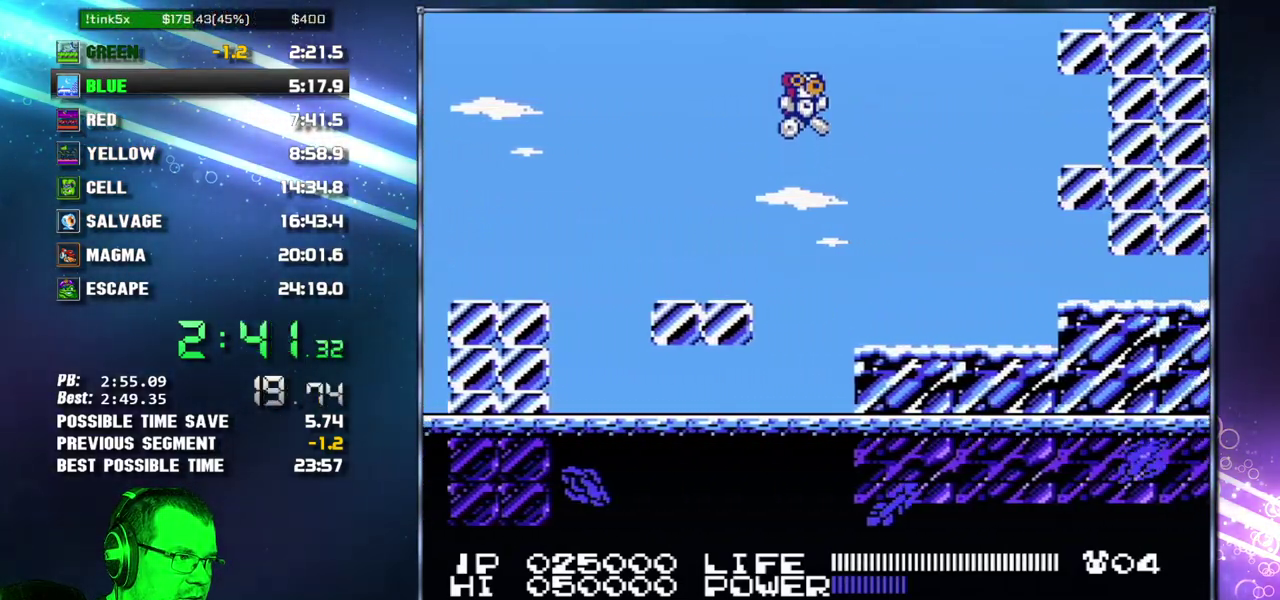
{"buttons": ["DPAD_RIGHT"], "events": [[83, "B", "down"], [150, "B", "up"], [433, "A", "down"], [483, "A", "up"]]}
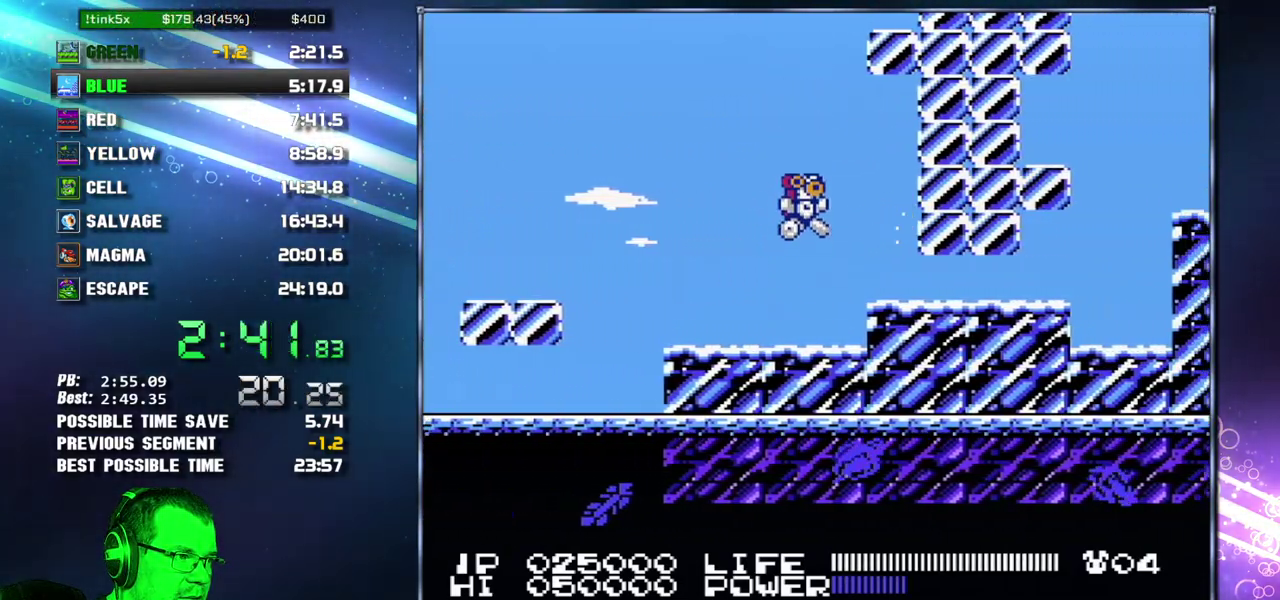
{"buttons": ["DPAD_RIGHT"], "events": [[83, "B", "down"], [183, "B", "up"], [233, "B", "down"], [300, "B", "up"], [400, "B", "down"], [450, "B", "up"]]}
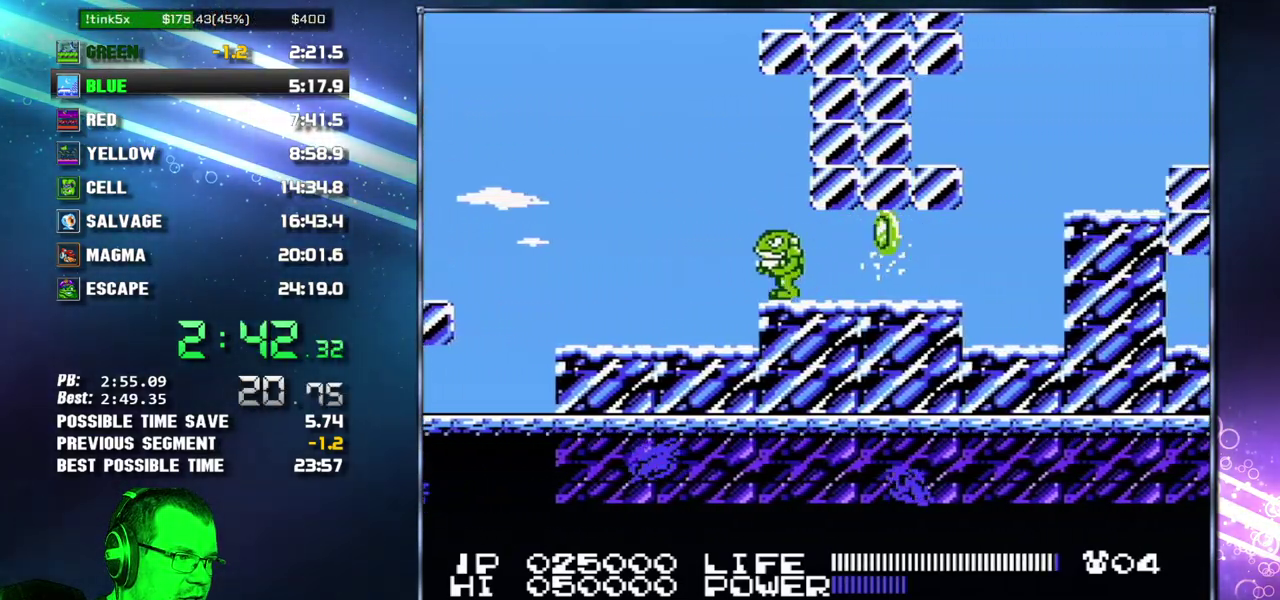
{"buttons": ["A", "DPAD_RIGHT"], "events": [[17, "B", "down"], [83, "B", "up"], [150, "B", "down"], [200, "B", "up"], [483, "A", "down"]]}
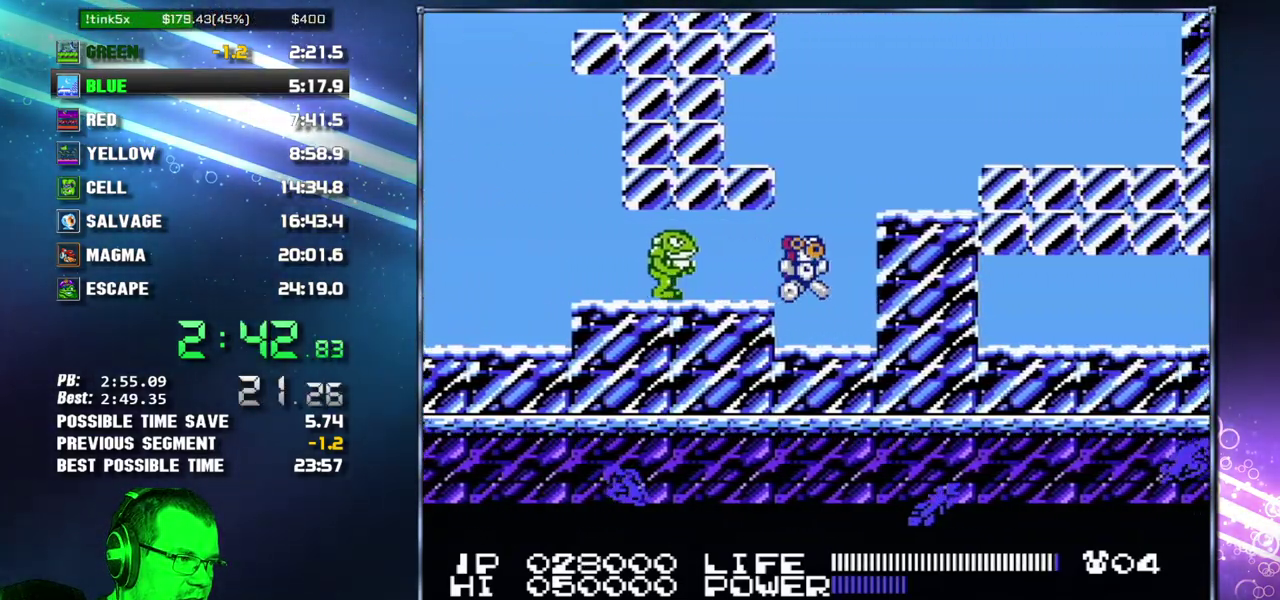
{"buttons": ["DPAD_RIGHT"], "events": [[117, "A", "up"], [300, "A", "down"], [467, "A", "up"]]}
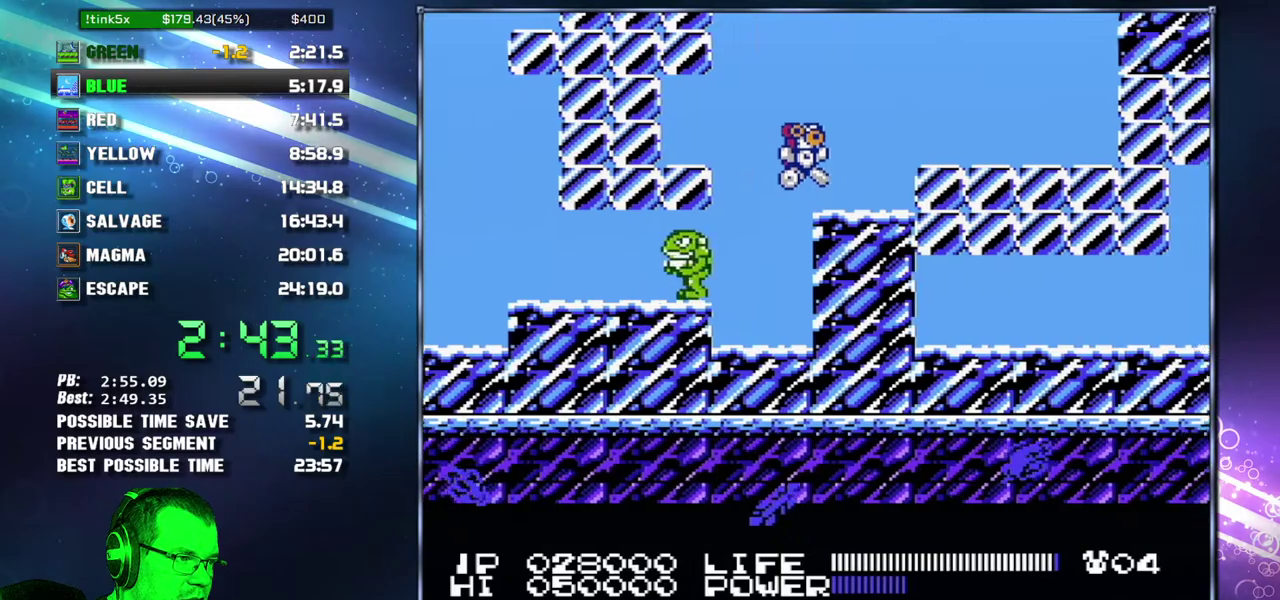
{"buttons": ["DPAD_RIGHT"], "events": [[183, "A", "down"], [267, "A", "up"], [433, "B", "down"], [483, "B", "up"]]}
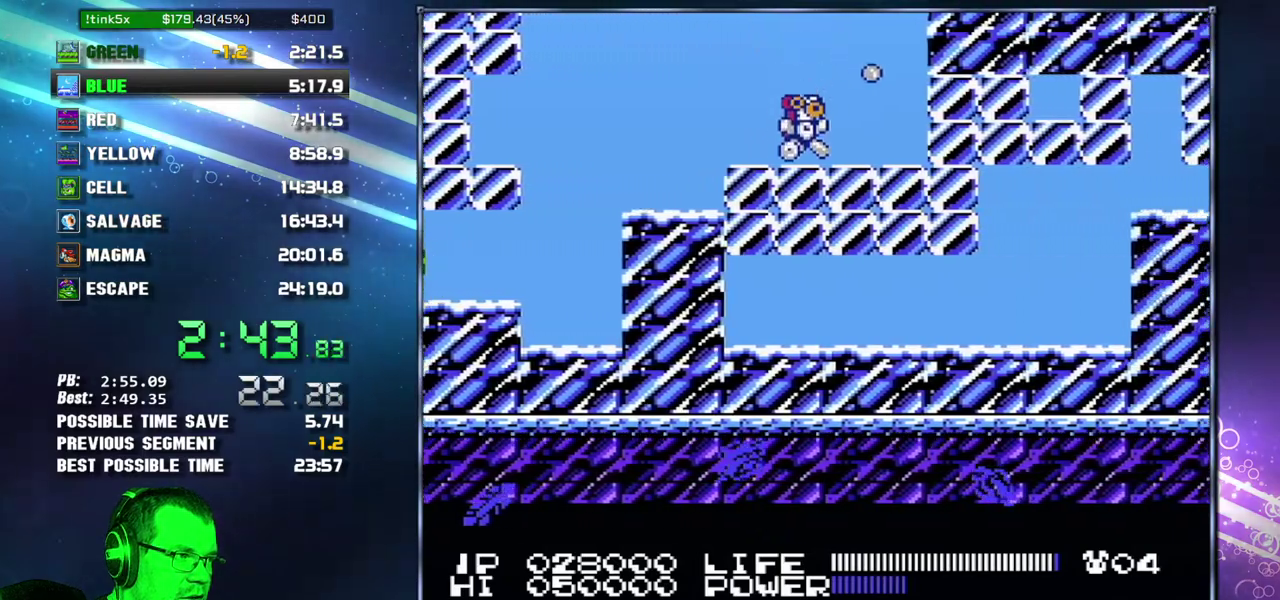
{"buttons": [], "events": [[83, "B", "down"], [183, "B", "up"], [233, "B", "down"], [300, "B", "up"], [367, "B", "down"], [450, "B", "up"], [450, "DPAD_RIGHT", "up"]]}
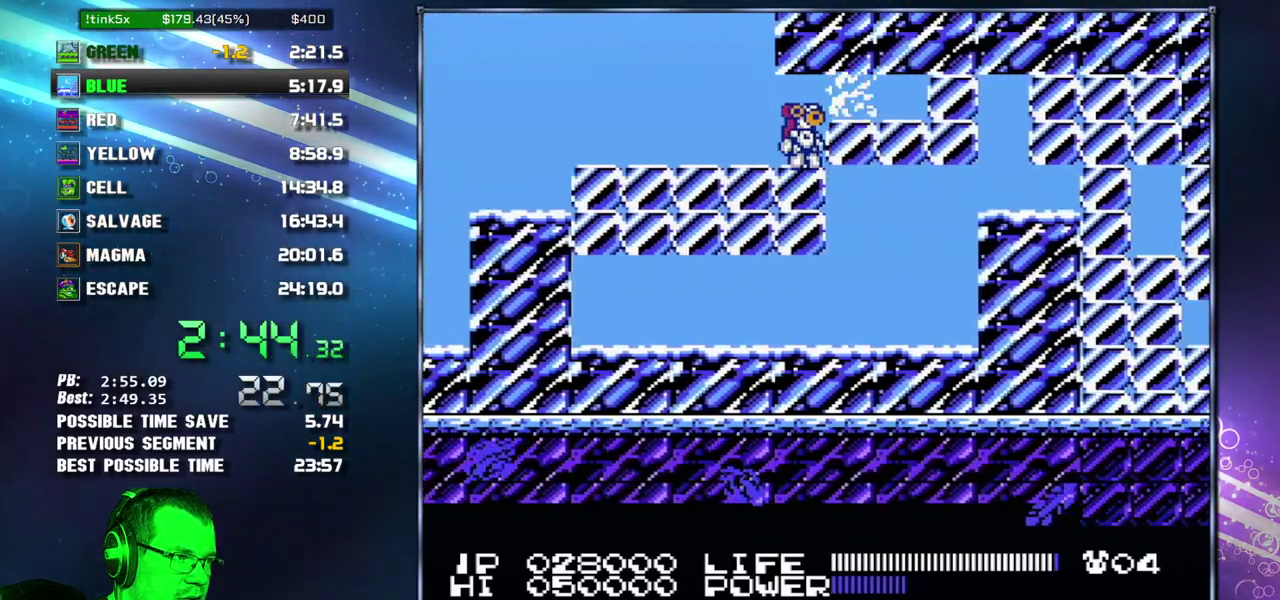
{"buttons": ["B"], "events": [[17, "B", "down"], [83, "B", "up"], [183, "B", "down"], [233, "B", "up"], [300, "B", "down"], [367, "B", "up"], [450, "B", "down"]]}
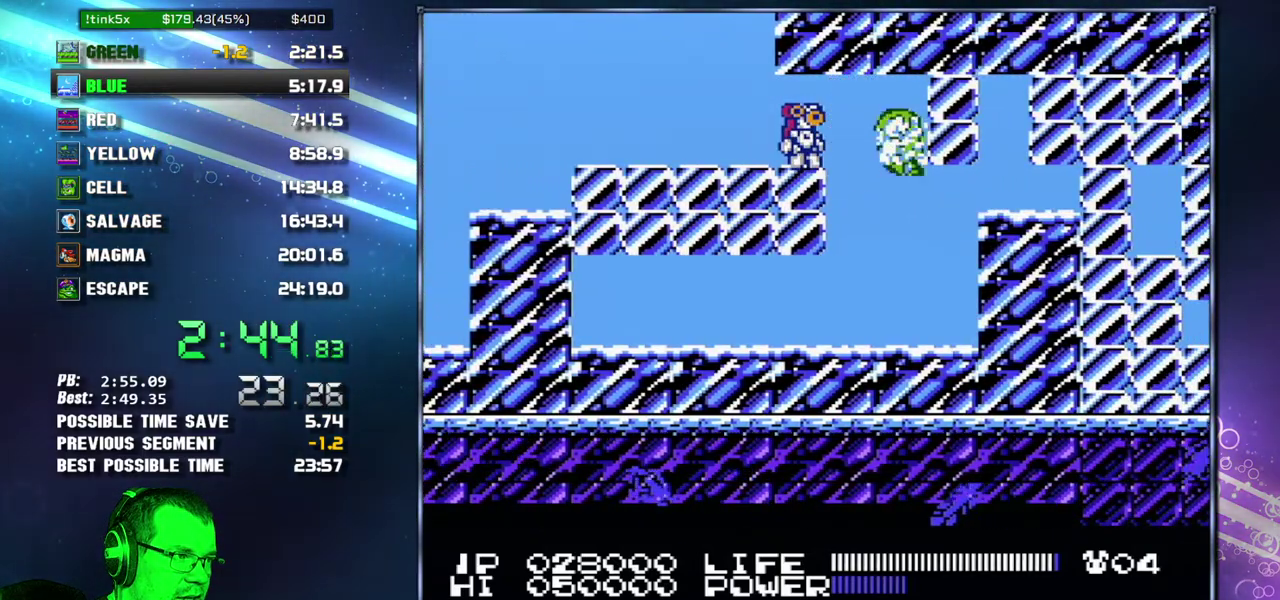
{"buttons": ["DPAD_RIGHT"], "events": [[17, "B", "up"], [17, "DPAD_RIGHT", "down"], [83, "B", "down"], [183, "B", "up"], [233, "B", "down"], [333, "B", "up"]]}
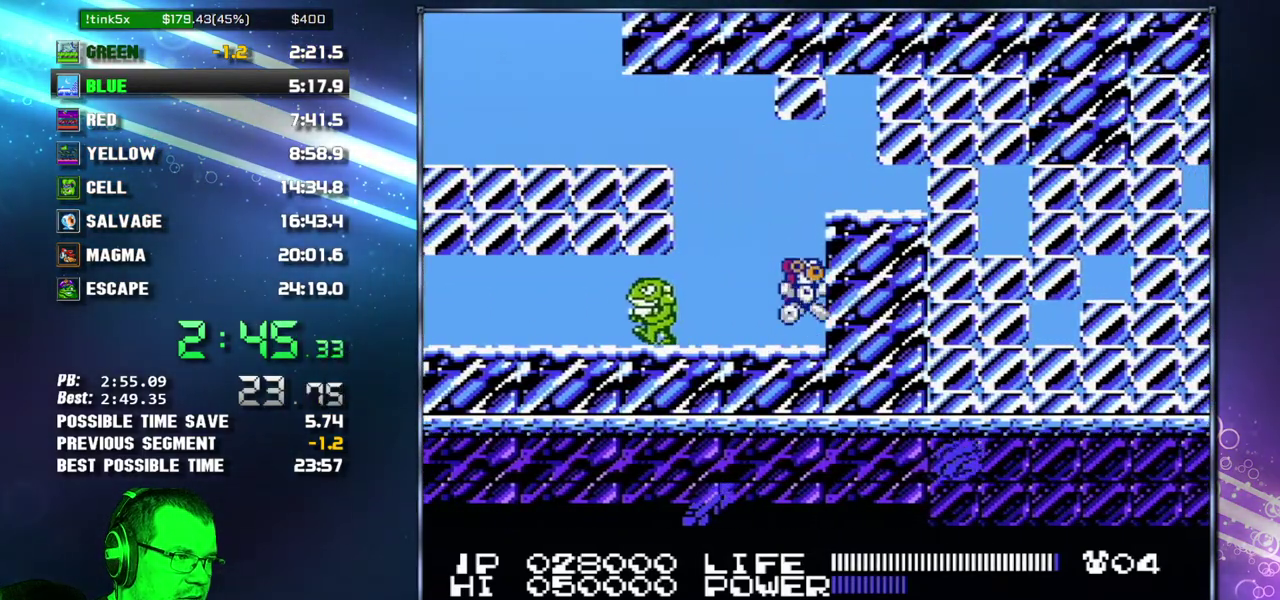
{"buttons": ["B", "DPAD_RIGHT"], "events": [[50, "A", "down"], [183, "B", "down"], [200, "A", "up"], [233, "B", "up"], [450, "B", "down"]]}
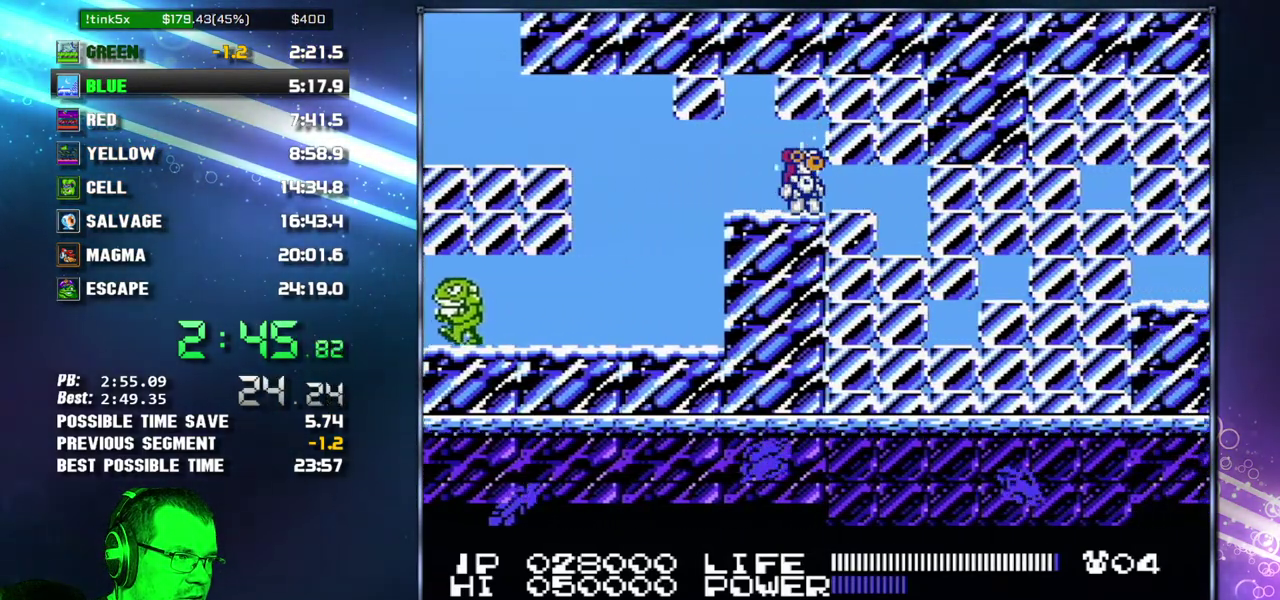
{"buttons": ["DPAD_RIGHT"], "events": [[17, "B", "up"], [117, "B", "down"], [200, "B", "up"], [267, "B", "down"], [333, "B", "up"], [400, "B", "down"], [483, "B", "up"]]}
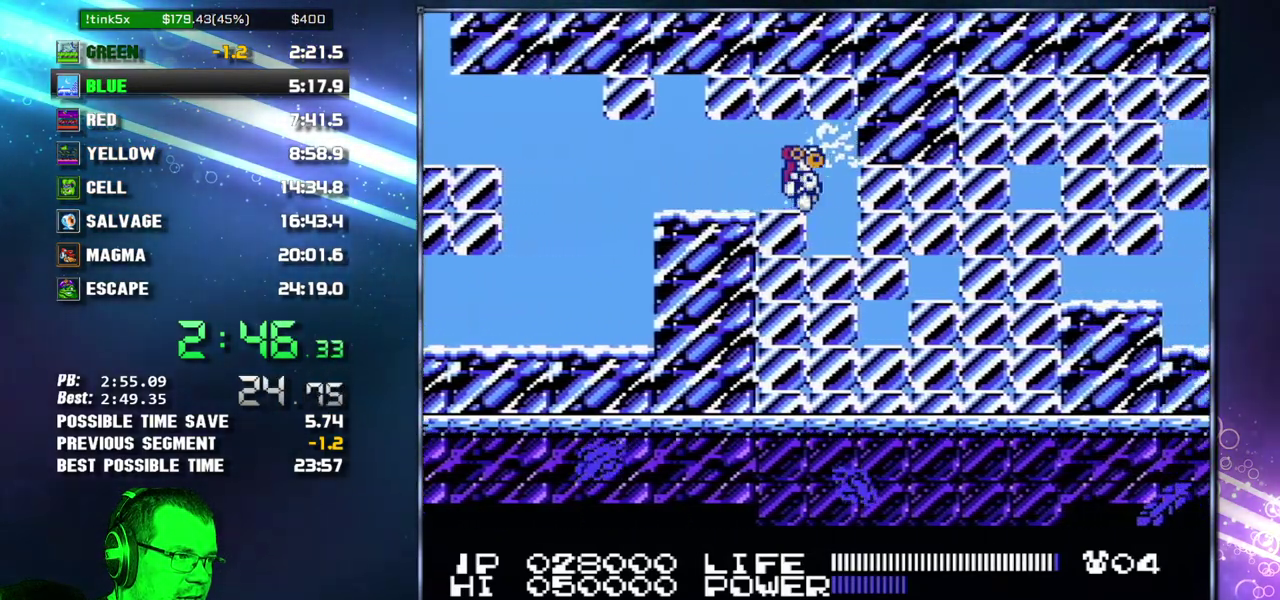
{"buttons": ["DPAD_RIGHT"], "events": [[50, "B", "down"], [150, "B", "up"], [200, "B", "down"], [300, "B", "up"], [367, "B", "down"], [433, "B", "up"]]}
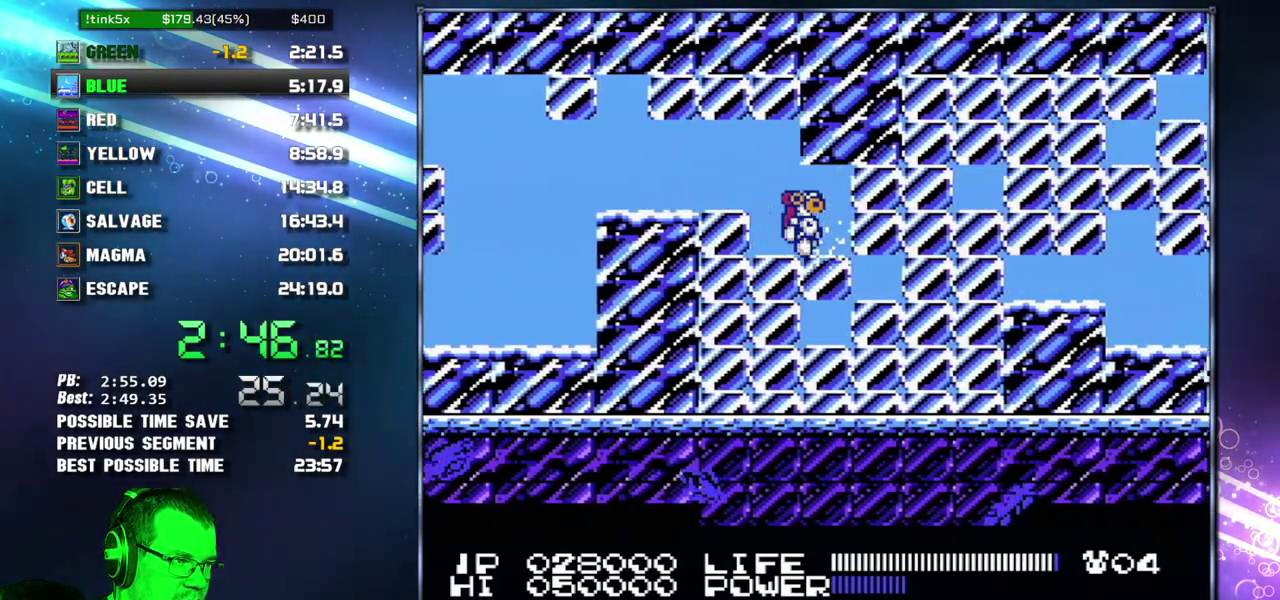
{"buttons": ["B", "DPAD_RIGHT"], "events": [[17, "B", "down"], [83, "B", "up"], [150, "B", "down"], [233, "B", "up"], [300, "B", "down"], [400, "B", "up"], [467, "B", "down"]]}
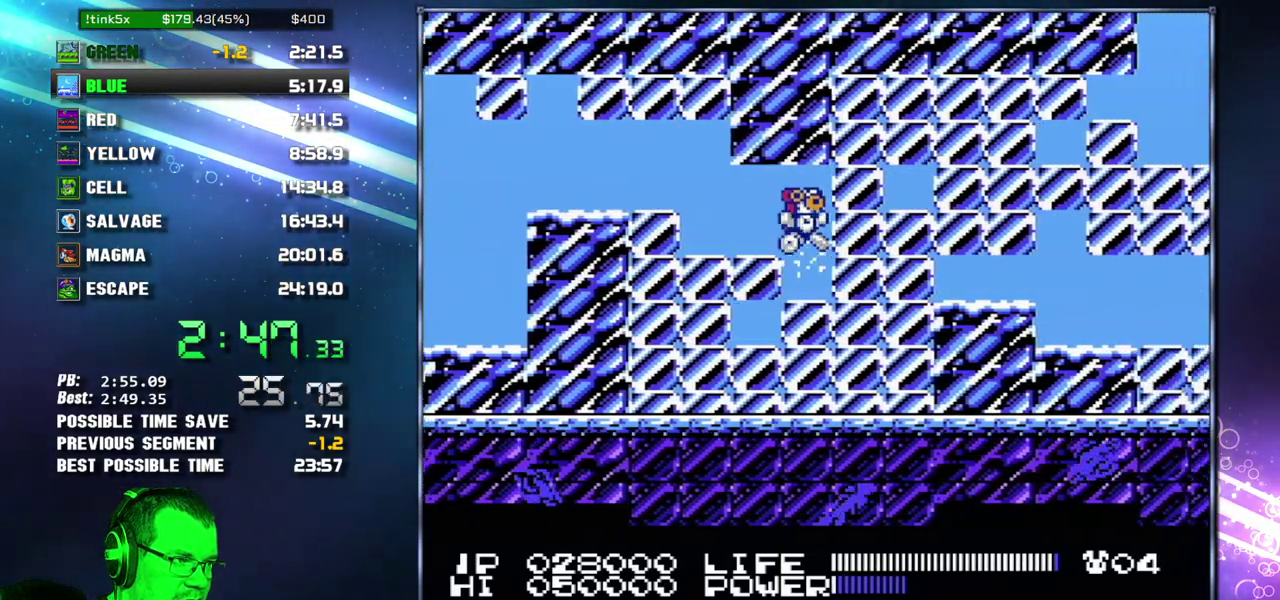
{"buttons": ["DPAD_RIGHT"], "events": [[50, "B", "up"], [117, "B", "down"], [200, "B", "up"], [267, "B", "down"], [367, "B", "up"], [433, "B", "down"], [483, "B", "up"]]}
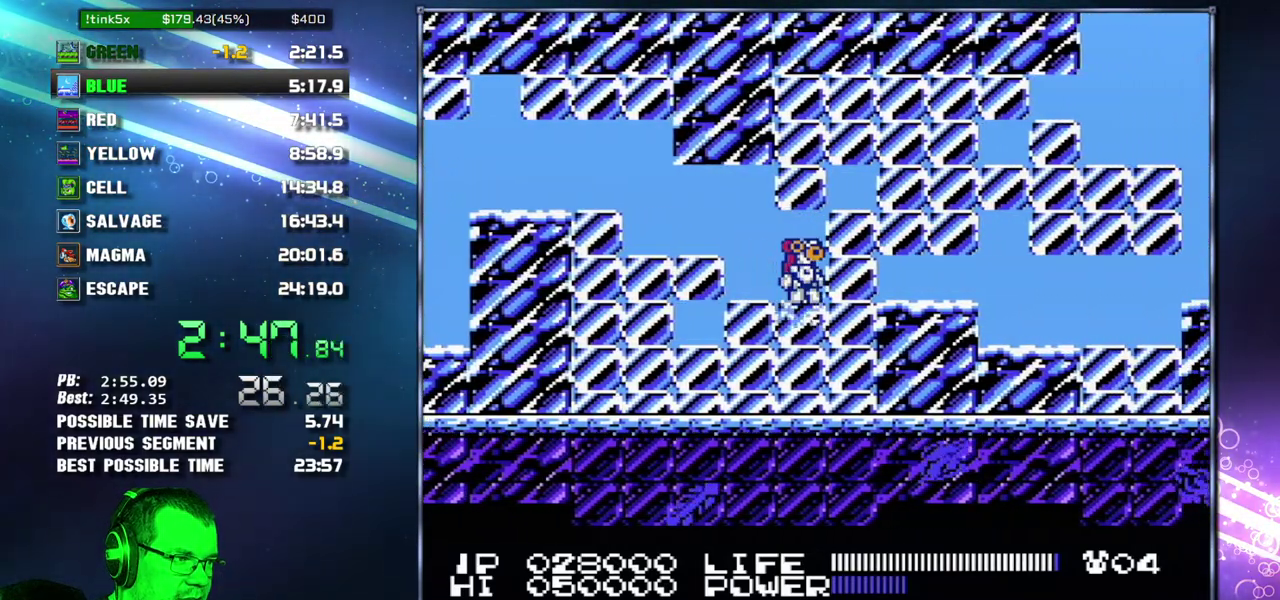
{"buttons": ["DPAD_RIGHT"], "events": [[83, "B", "down"], [150, "B", "up"], [200, "B", "down"], [300, "B", "up"], [367, "B", "down"], [467, "B", "up"]]}
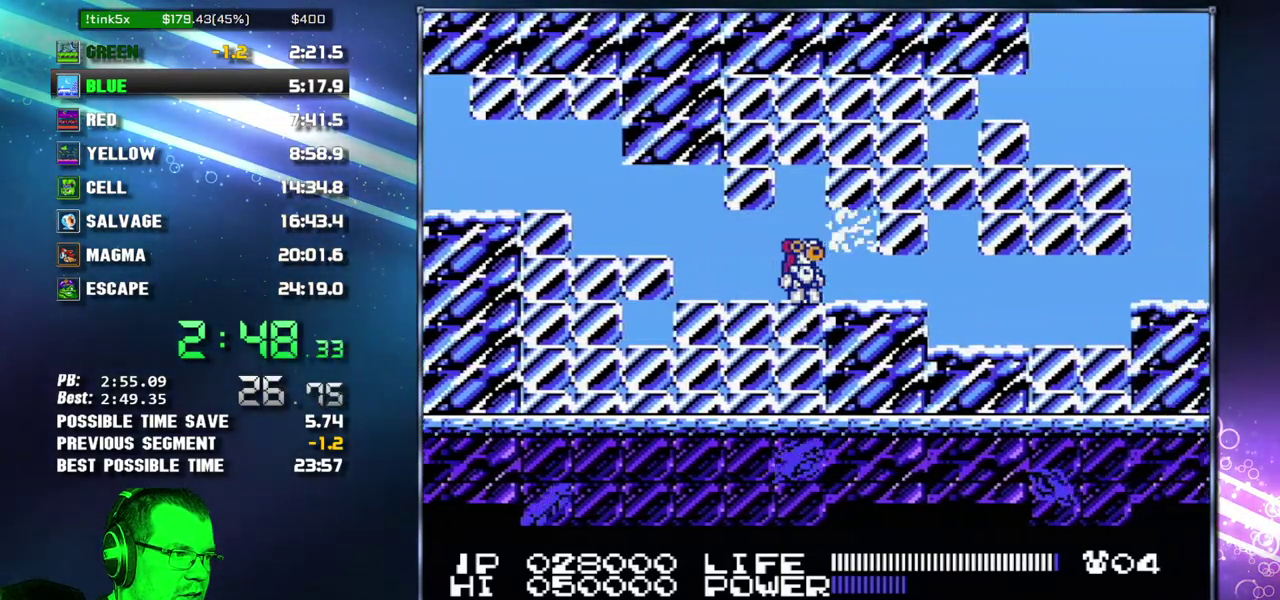
{"buttons": ["A", "B"], "events": [[17, "B", "down"], [83, "B", "up"], [183, "B", "down"], [267, "B", "up"], [400, "A", "down"], [450, "B", "down"], [450, "DPAD_RIGHT", "up"]]}